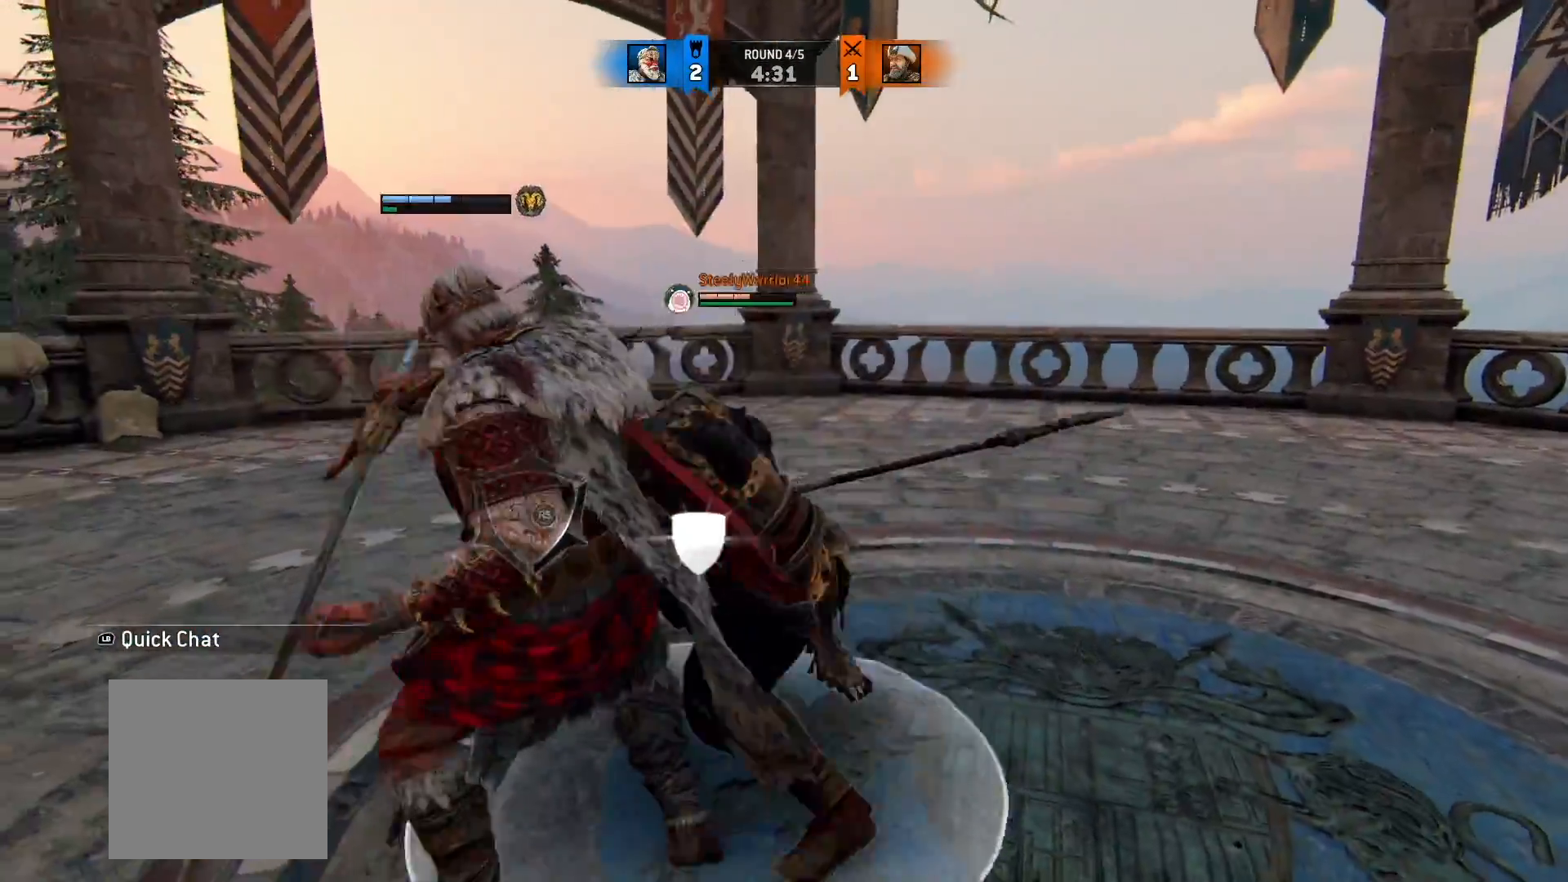
Gameplay with a controller (Xbox layout); each line is a JSON object with the inputs held at the frame after it. "button_events" lists button changes between this image and that frame as [ms after this image, input, new state], when the widget could be followed in between (sticks are given only as held states). Not read: R2.
{"buttons": ["L2"], "left_stick": "up", "right_stick": "center", "button_events": []}
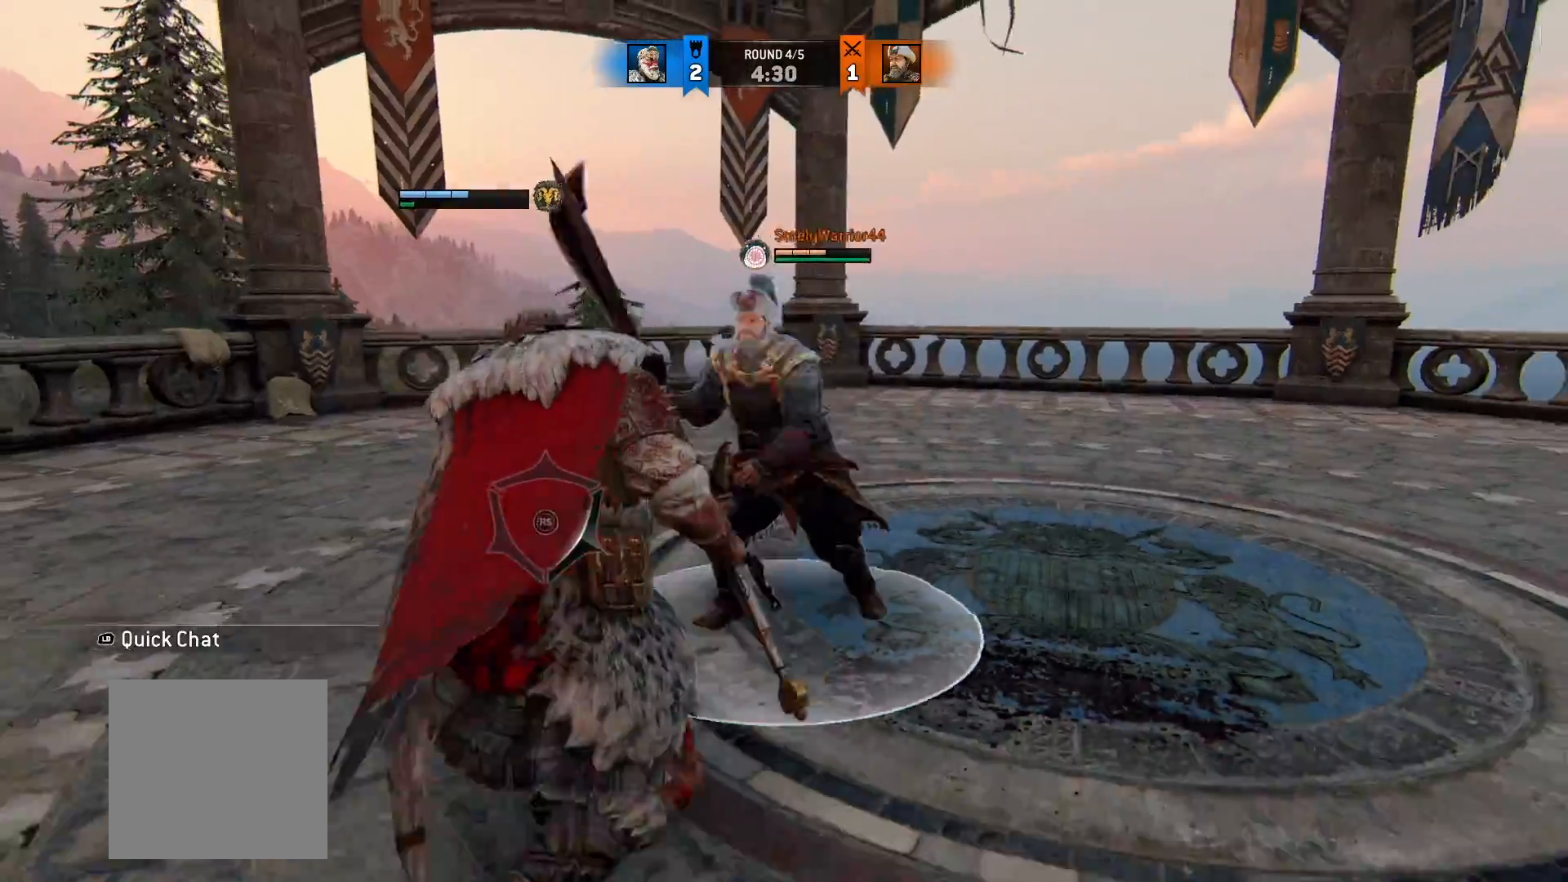
{"buttons": ["L2"], "left_stick": "up-left", "right_stick": "up", "button_events": []}
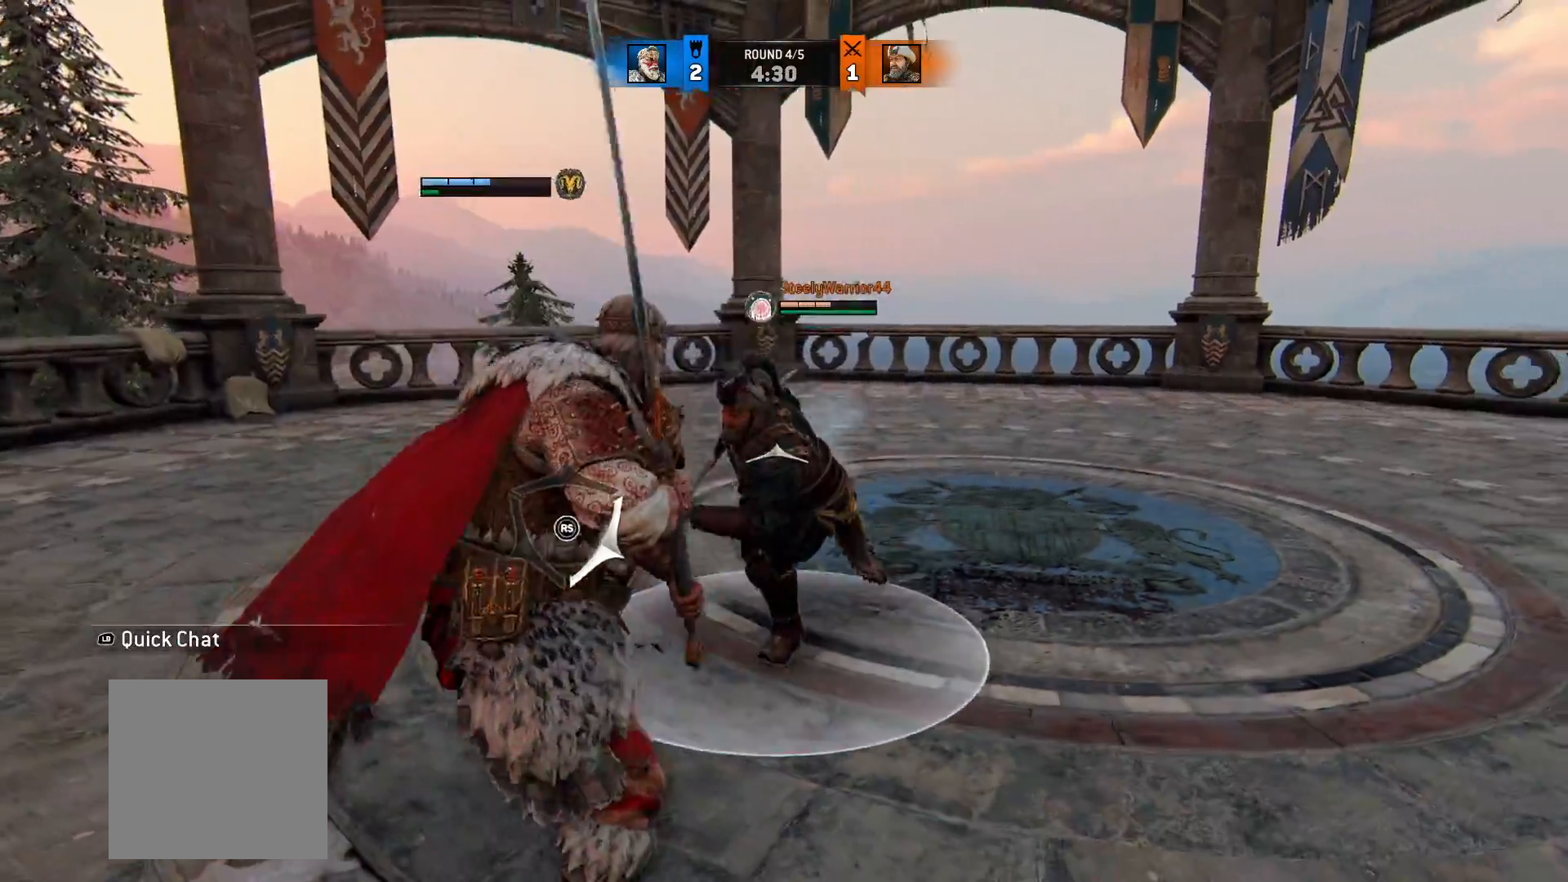
{"buttons": ["L2"], "left_stick": "down-left", "right_stick": "center", "button_events": []}
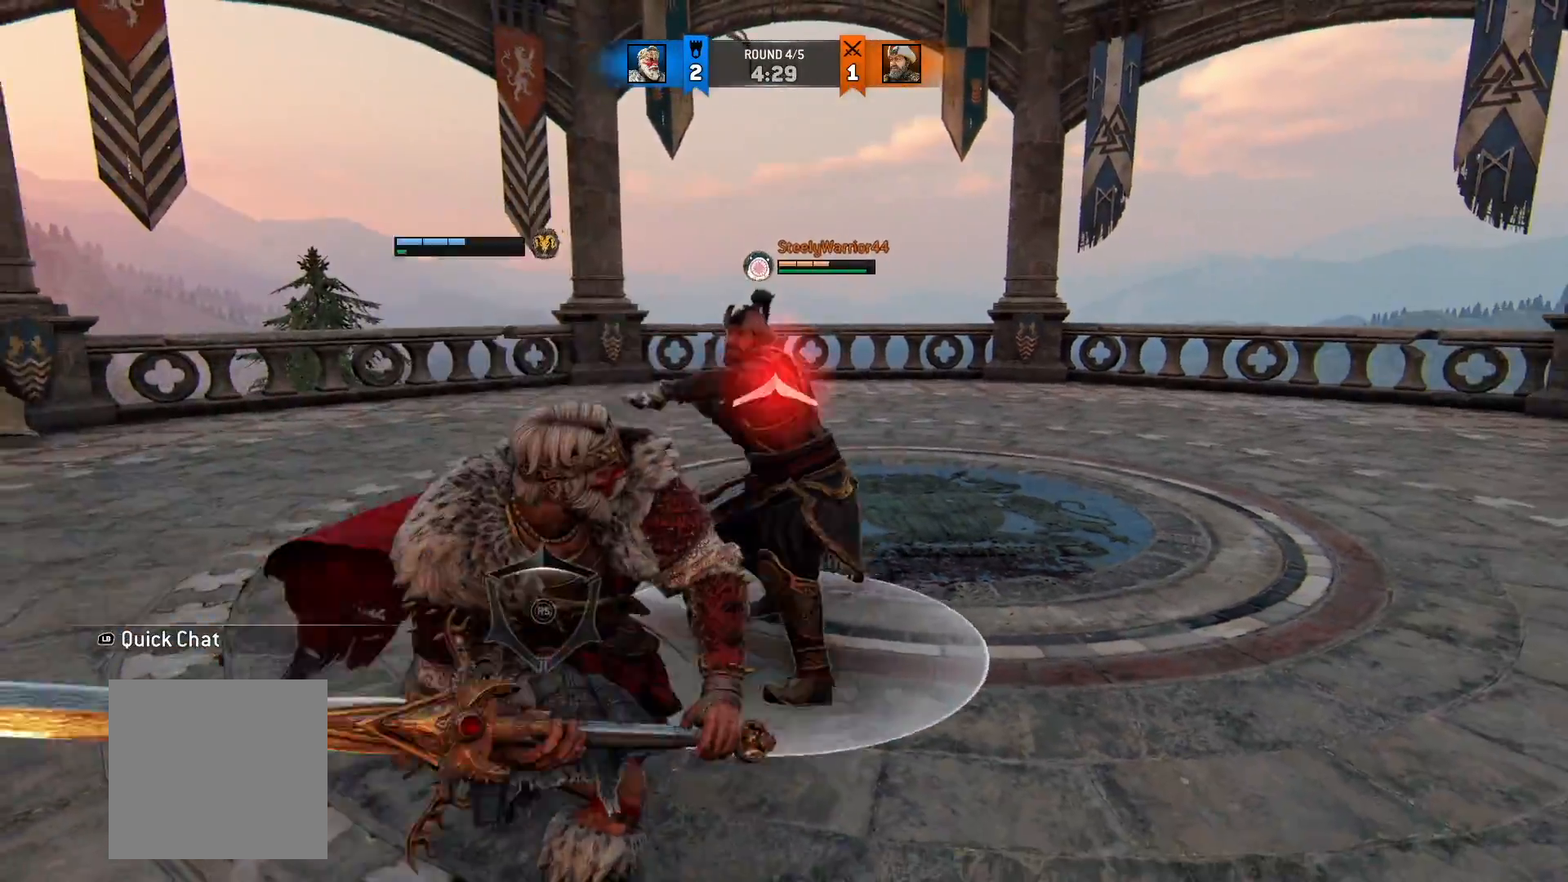
{"buttons": ["L2"], "left_stick": "up", "right_stick": "center", "button_events": []}
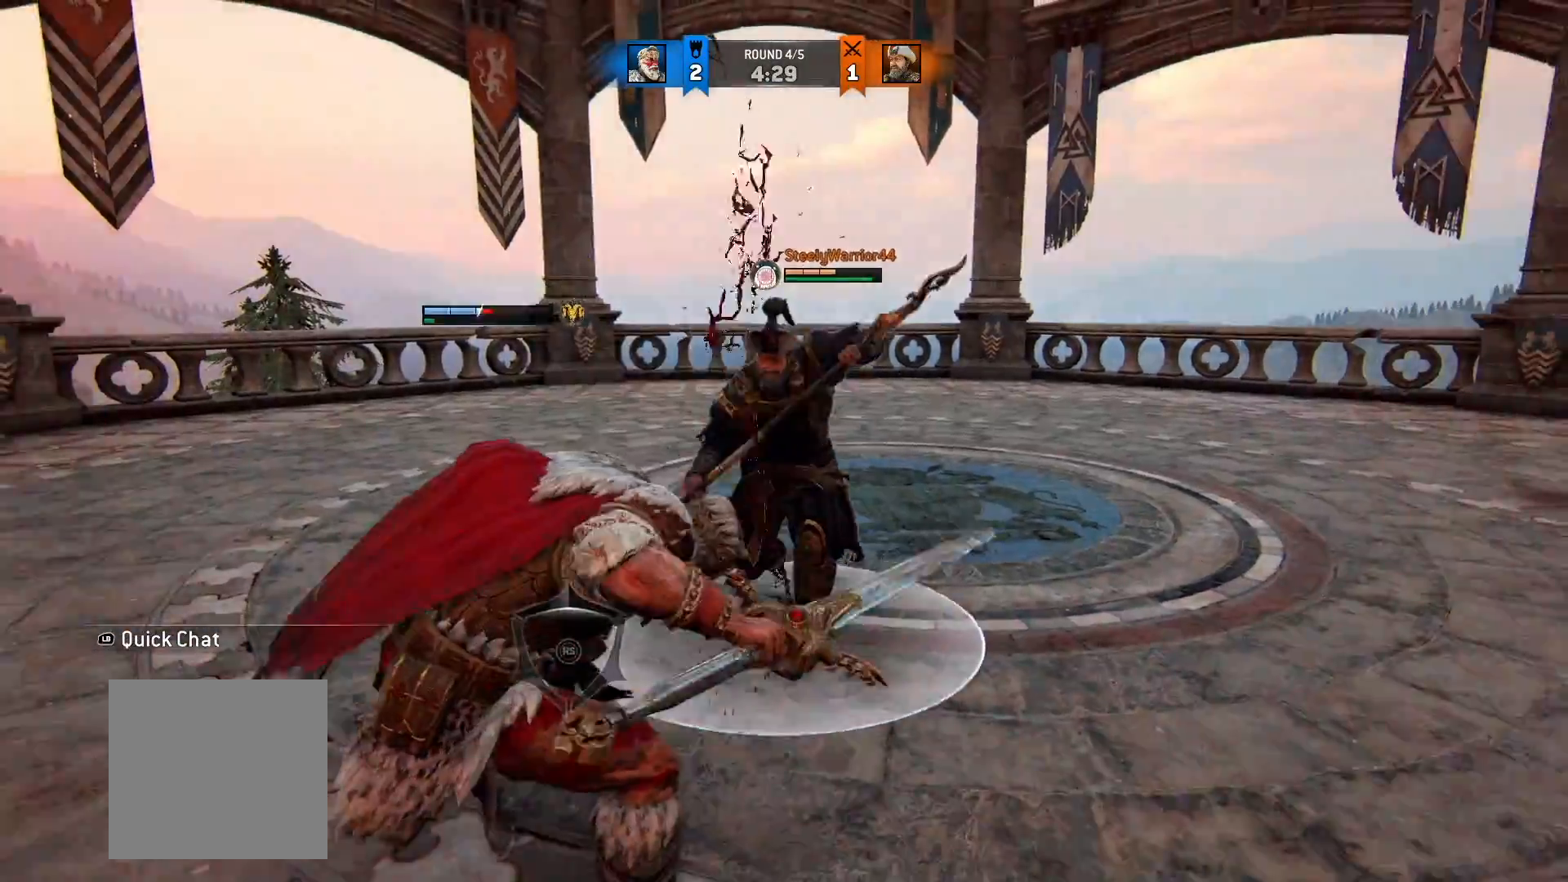
{"buttons": ["L2"], "left_stick": "down-left", "right_stick": "center", "button_events": []}
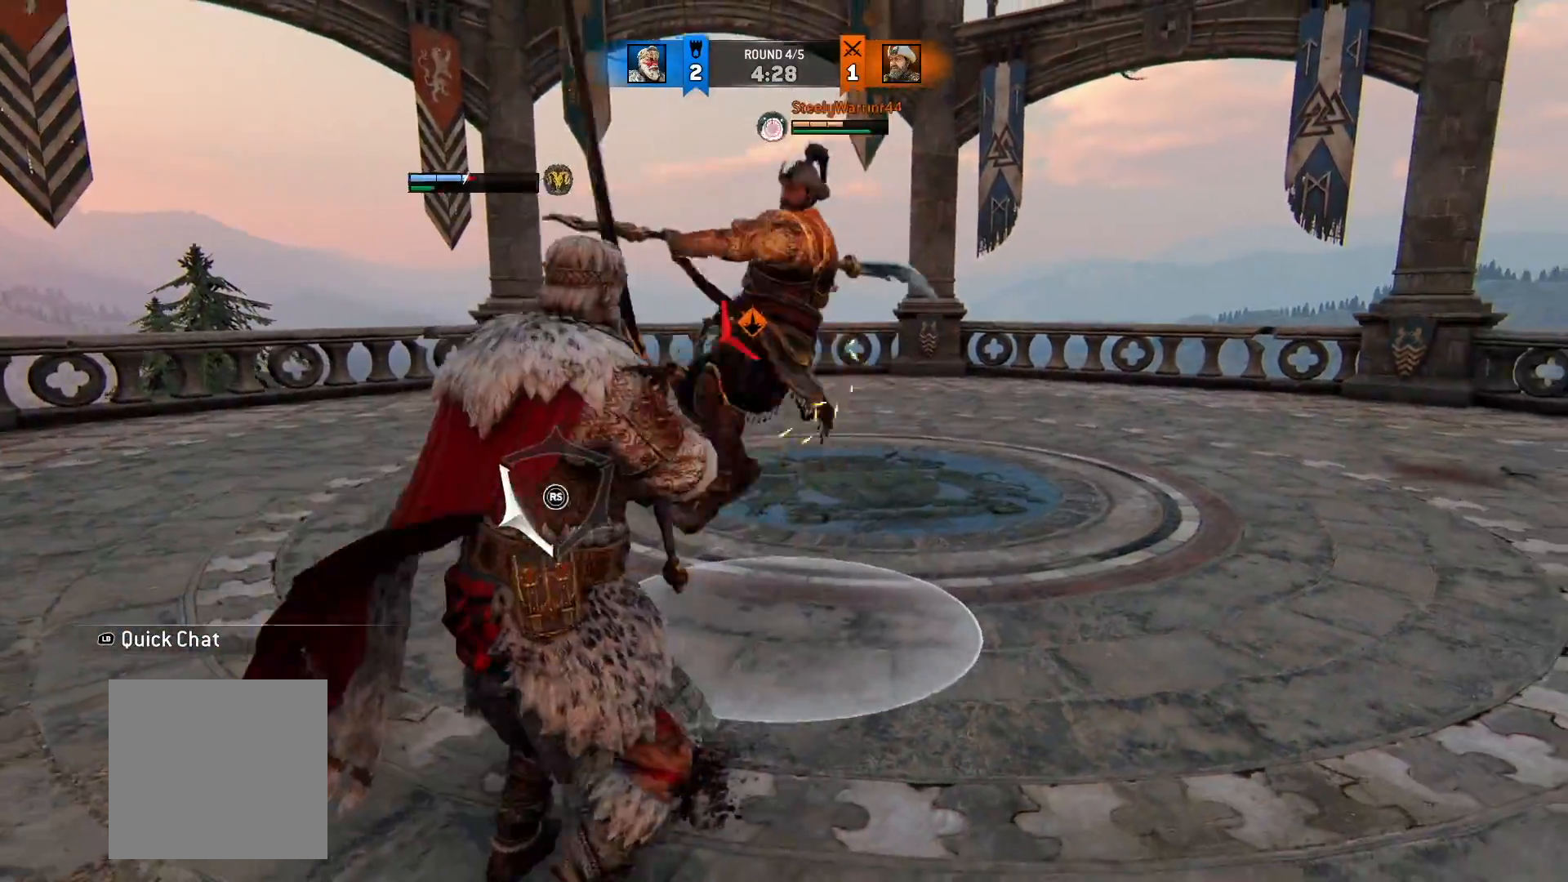
{"buttons": ["L2"], "left_stick": "up-left", "right_stick": "center", "button_events": [[83, "A", "down"], [200, "A", "up"]]}
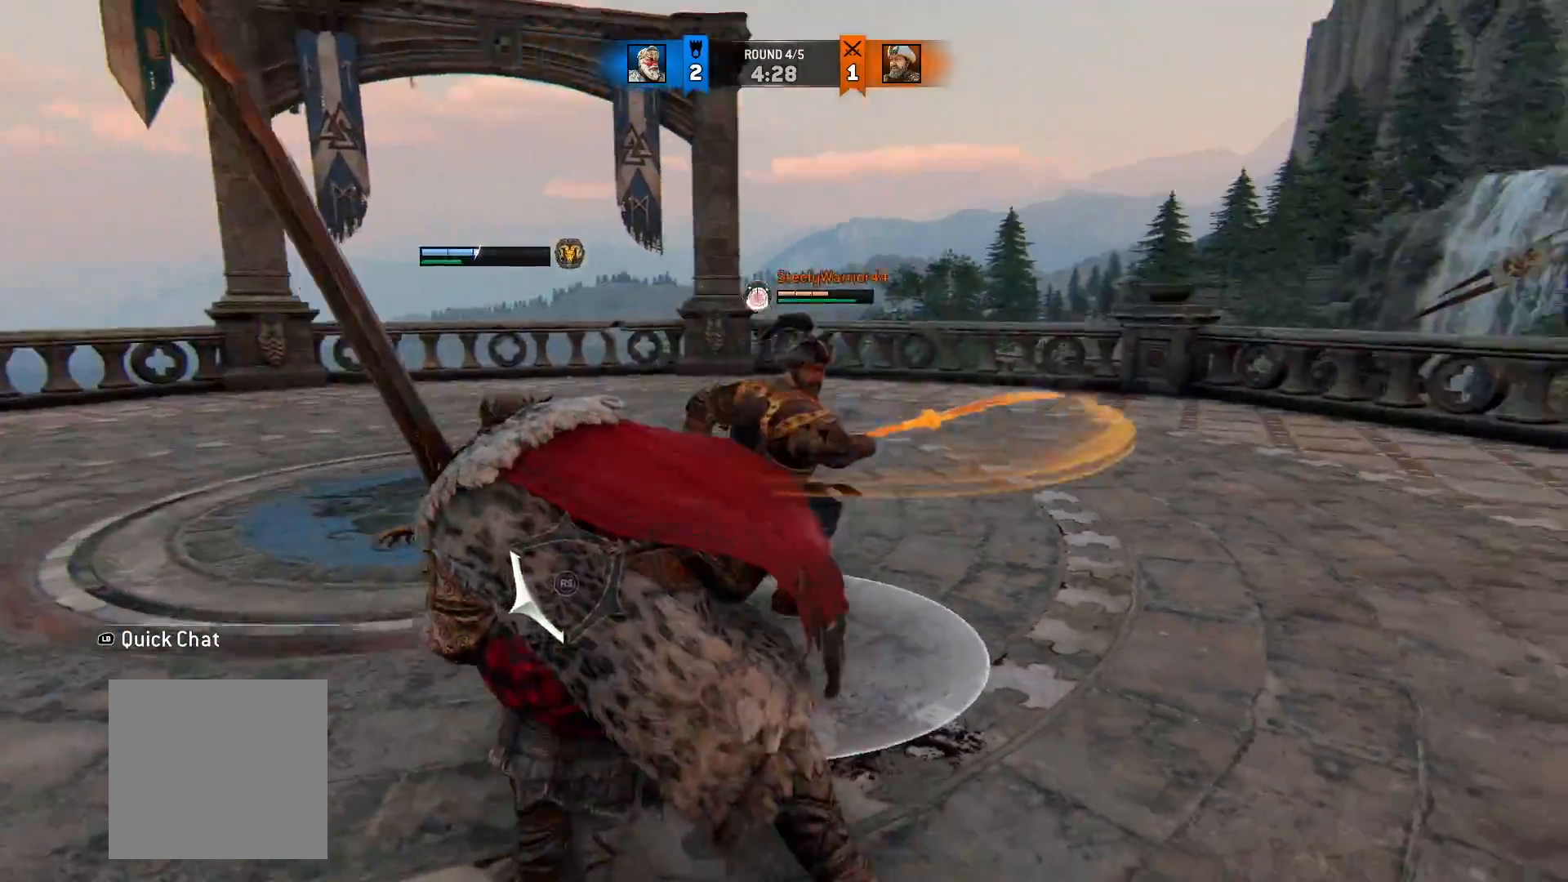
{"buttons": ["L2"], "left_stick": "up", "right_stick": "right", "button_events": [[217, "R1", "down"], [383, "R1", "up"]]}
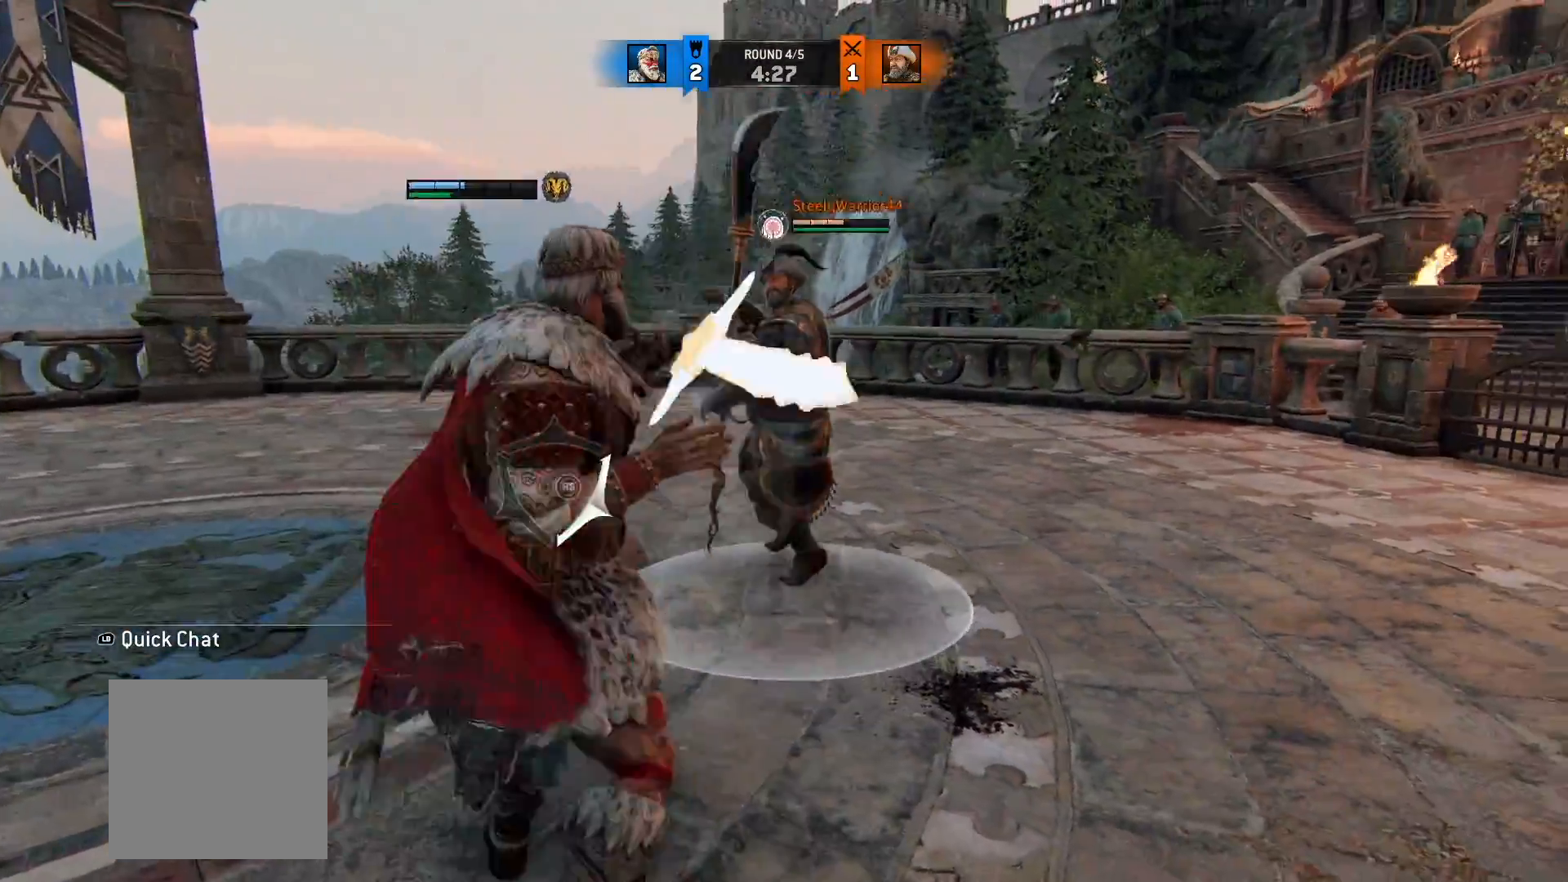
{"buttons": ["L2"], "left_stick": "right", "right_stick": "right", "button_events": []}
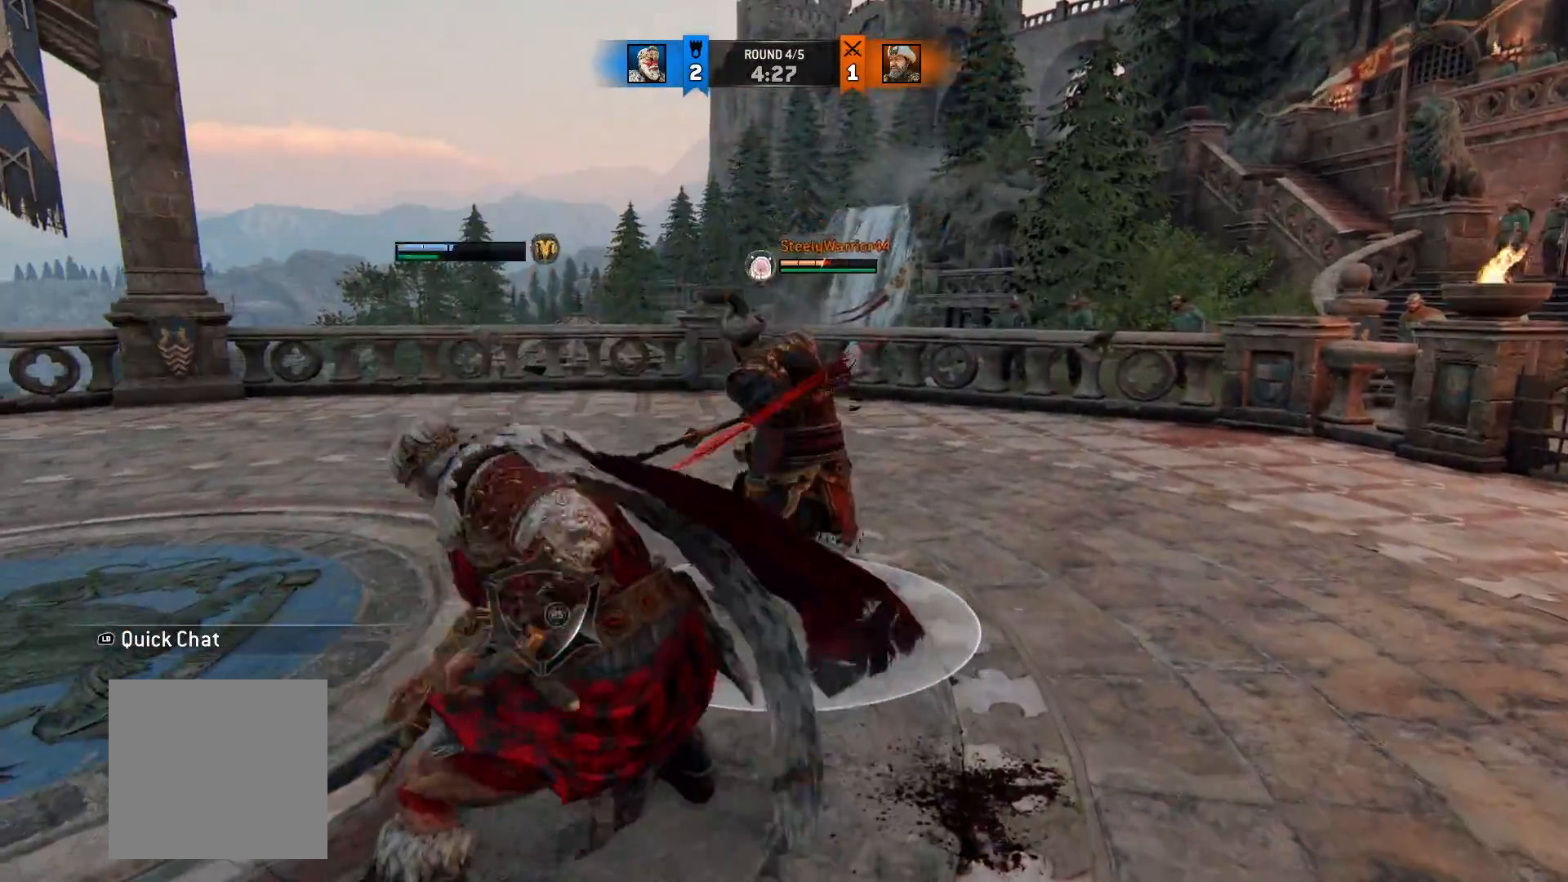
{"buttons": ["L2"], "left_stick": "right", "right_stick": "center", "button_events": [[200, "A", "down"], [317, "A", "up"]]}
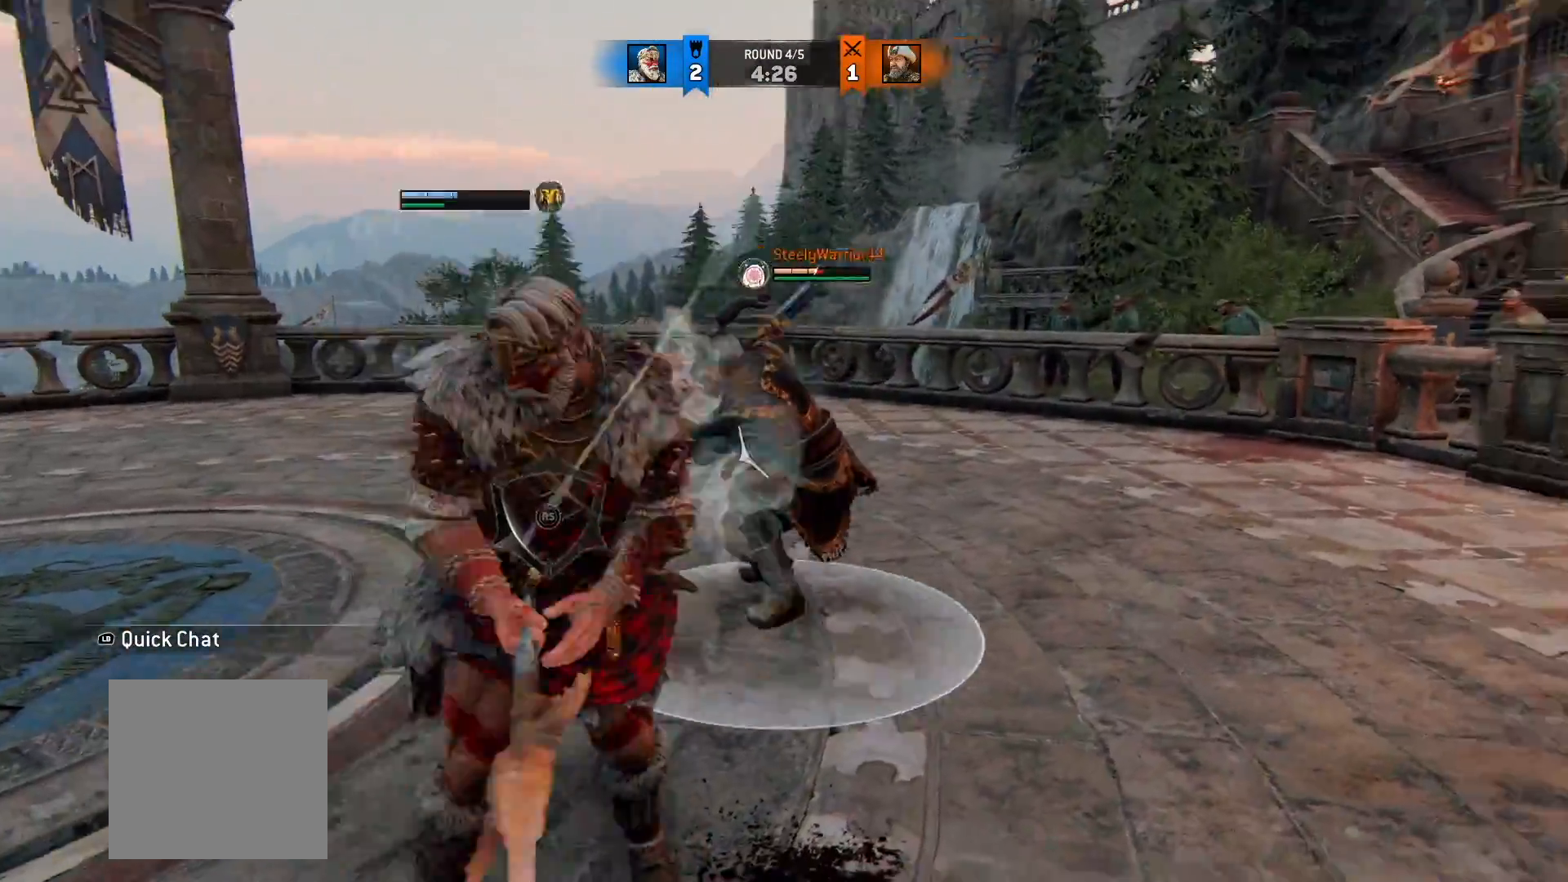
{"buttons": ["L2"], "left_stick": "right", "right_stick": "center", "button_events": []}
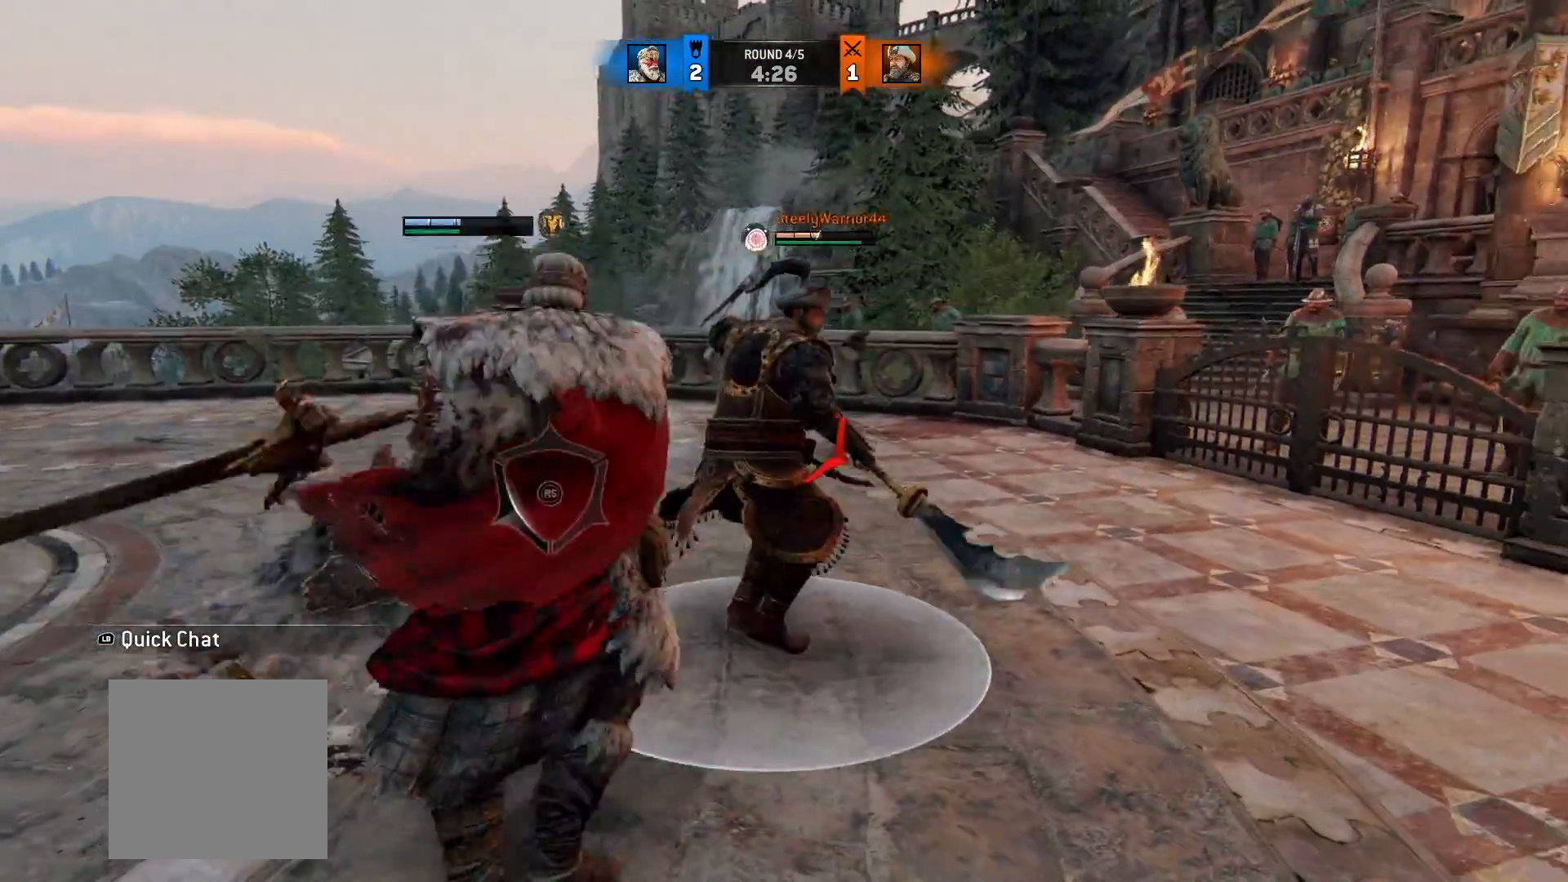
{"buttons": ["L2"], "left_stick": "right", "right_stick": "center", "button_events": [[350, "A", "down"], [467, "A", "up"]]}
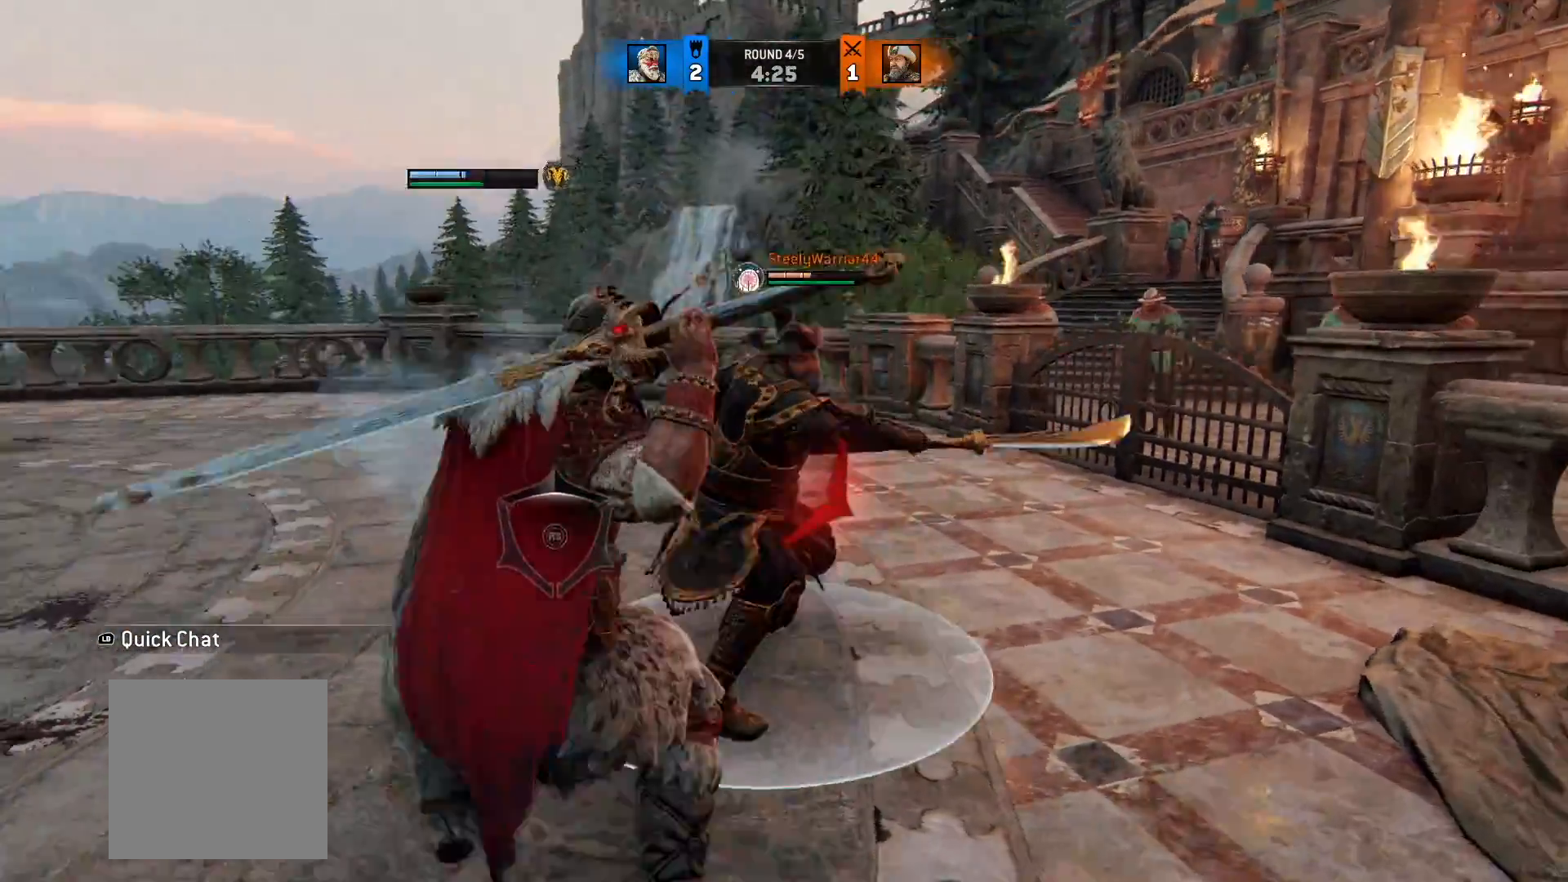
{"buttons": ["L2"], "left_stick": "up-right", "right_stick": "right", "button_events": [[183, "R1", "down"], [400, "R1", "up"]]}
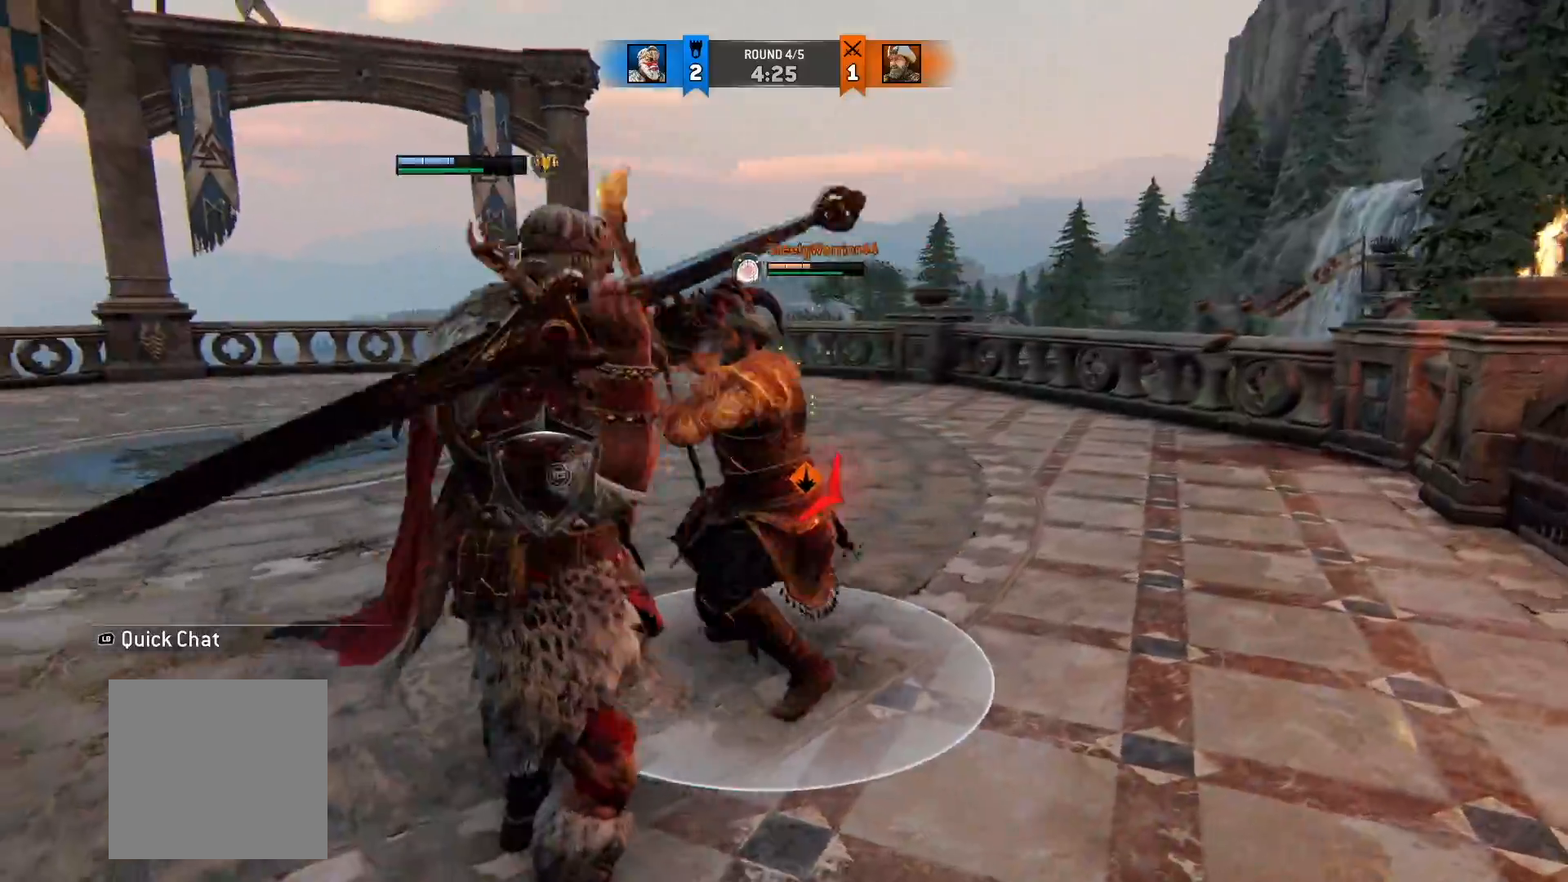
{"buttons": ["L2"], "left_stick": "up-right", "right_stick": "center", "button_events": []}
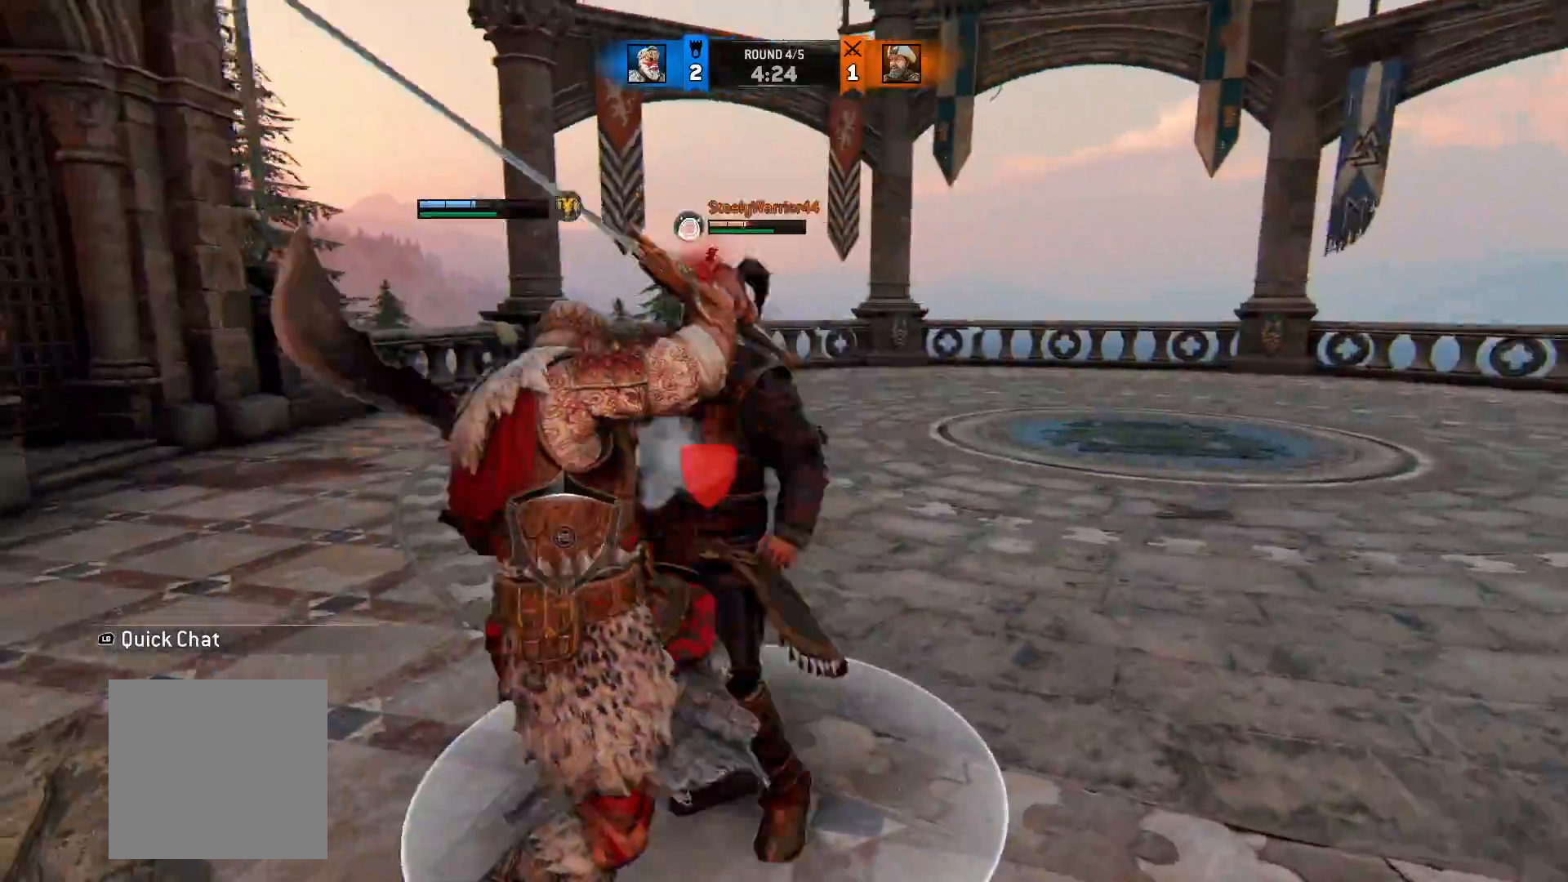
{"buttons": ["L2"], "left_stick": "up", "right_stick": "left", "button_events": [[317, "R1", "down"], [367, "R3", "down"], [450, "R3", "up"], [500, "R1", "up"]]}
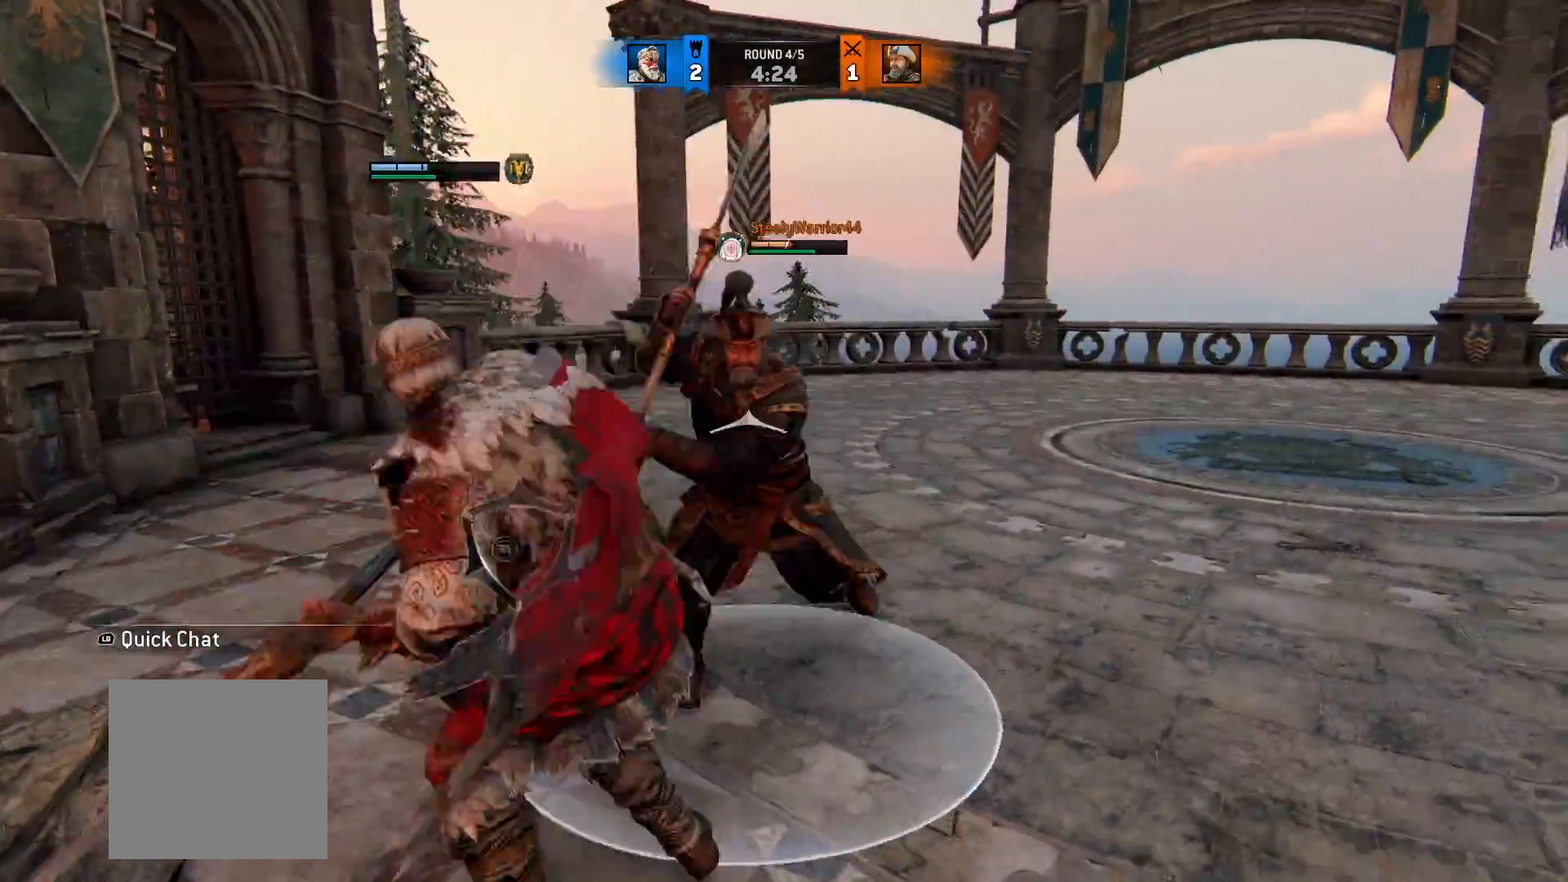
{"buttons": ["L2"], "left_stick": "up", "right_stick": "right", "button_events": []}
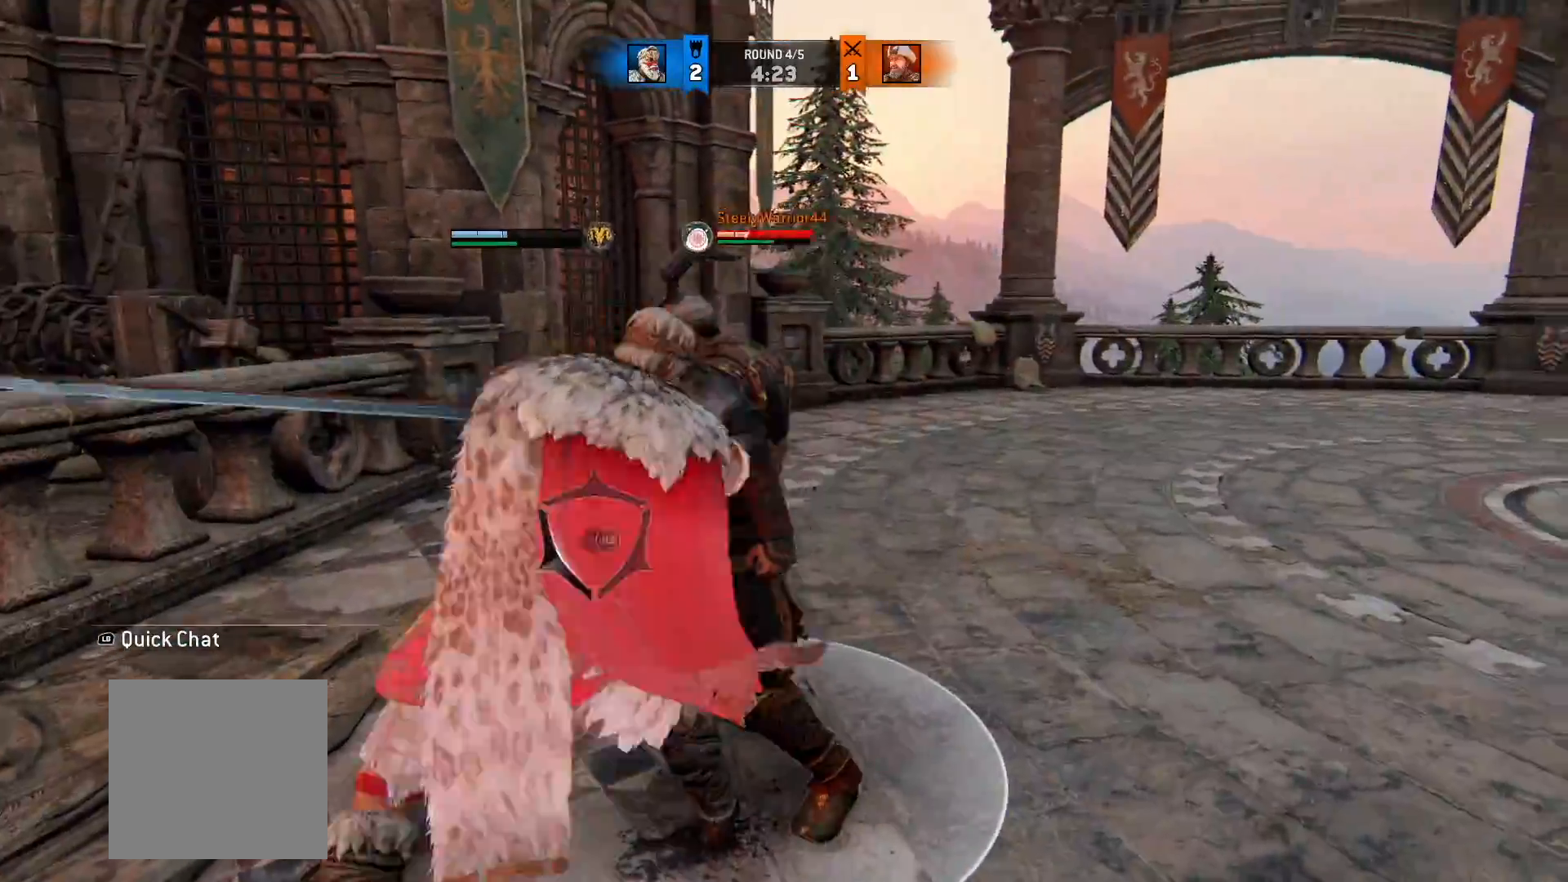
{"buttons": ["L2"], "left_stick": "up-right", "right_stick": "right", "button_events": [[50, "R1", "down"], [200, "R1", "up"]]}
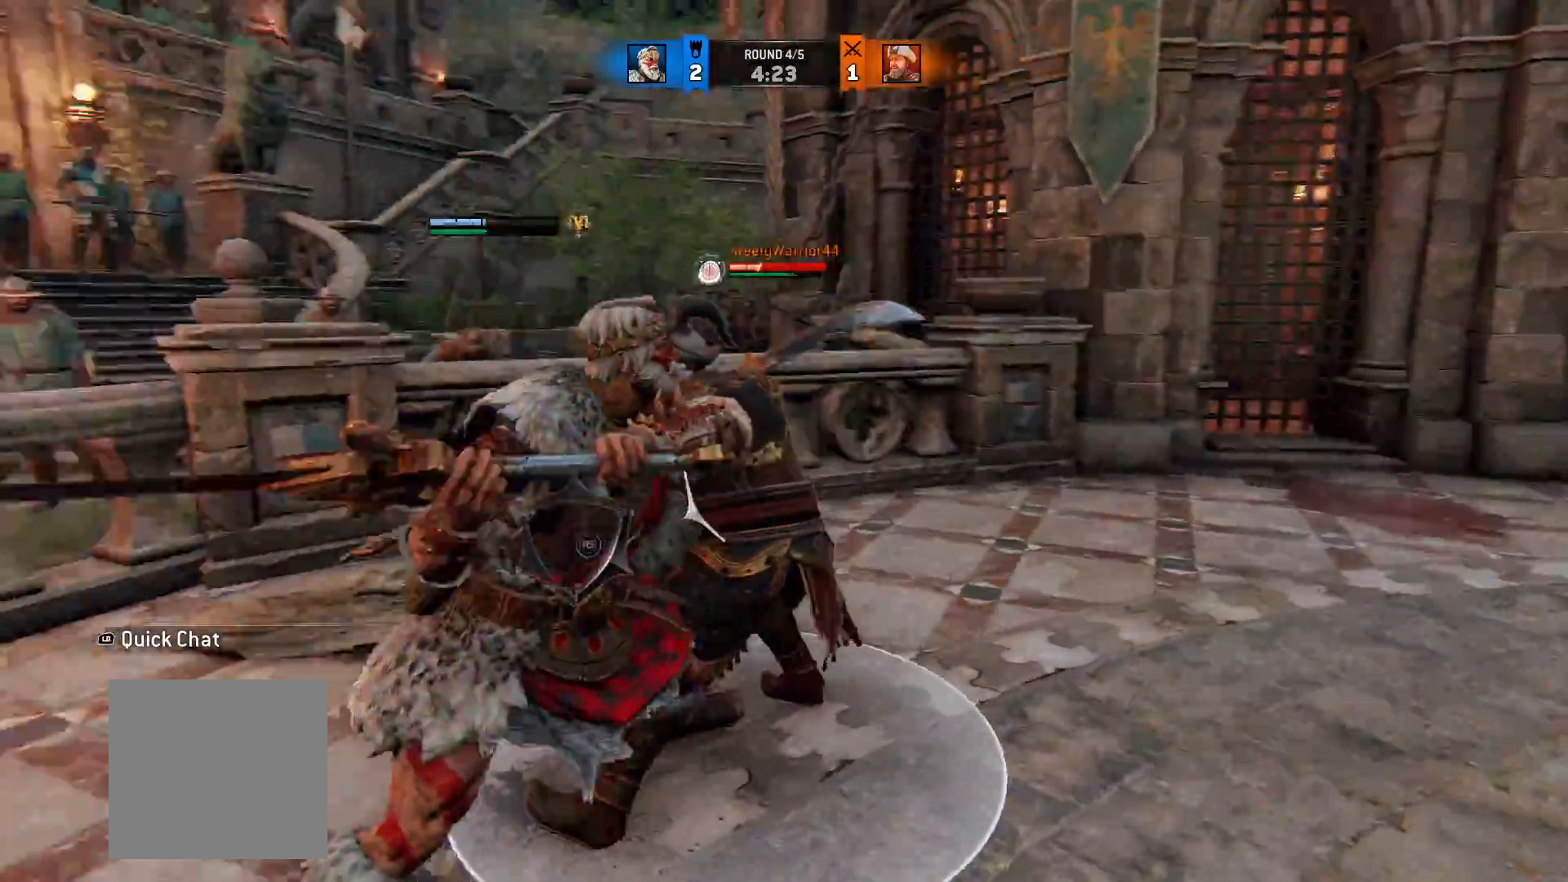
{"buttons": ["L2"], "left_stick": "up-right", "right_stick": "center", "button_events": [[283, "X", "down"], [367, "X", "up"]]}
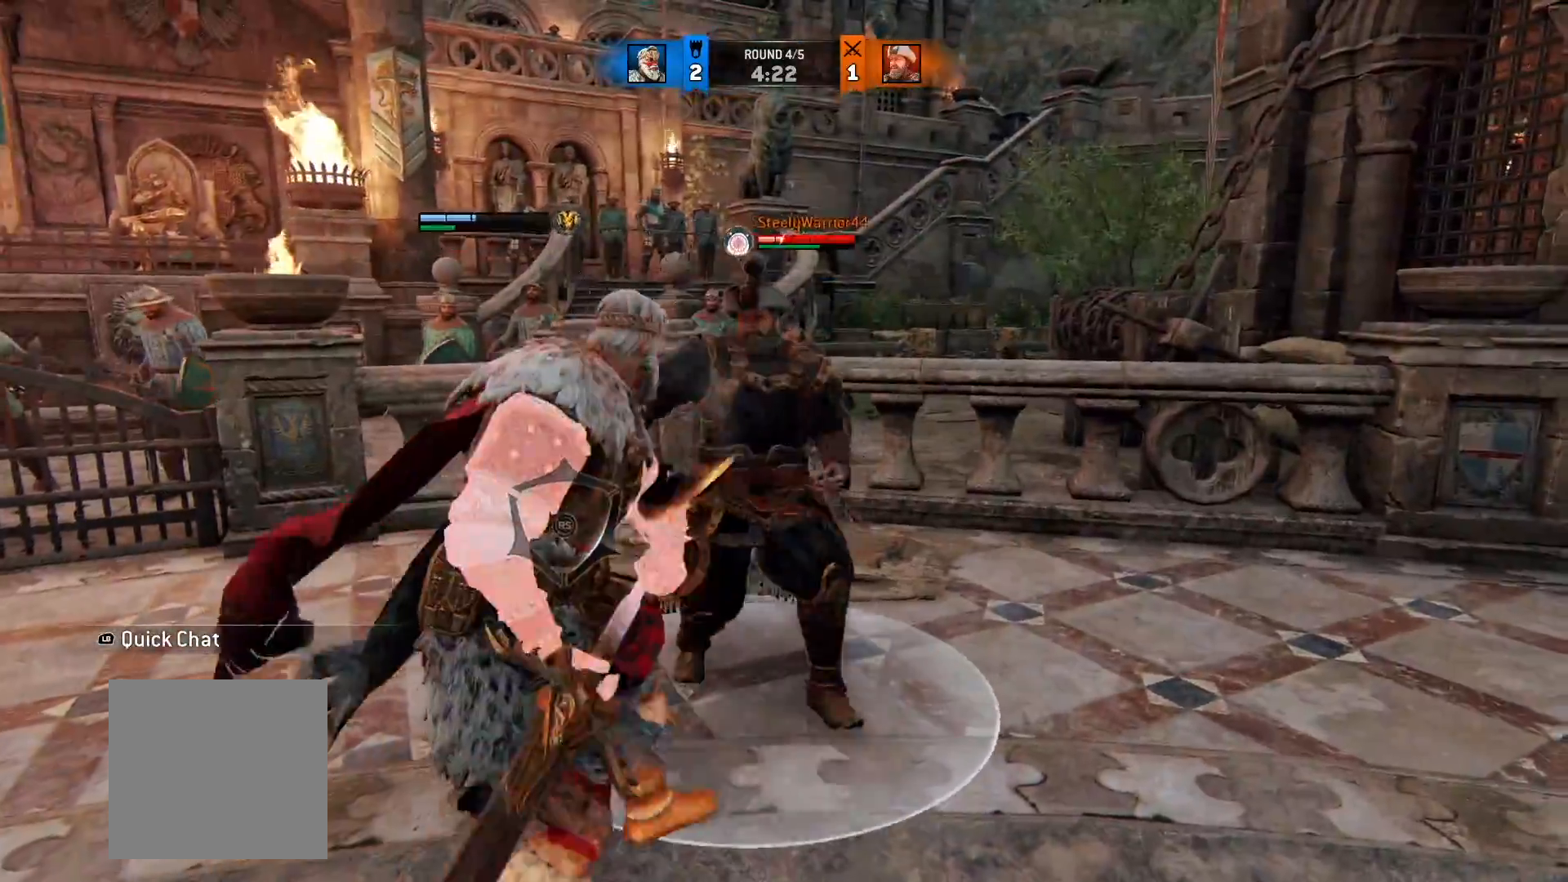
{"buttons": ["L2"], "left_stick": "up-right", "right_stick": "center", "button_events": []}
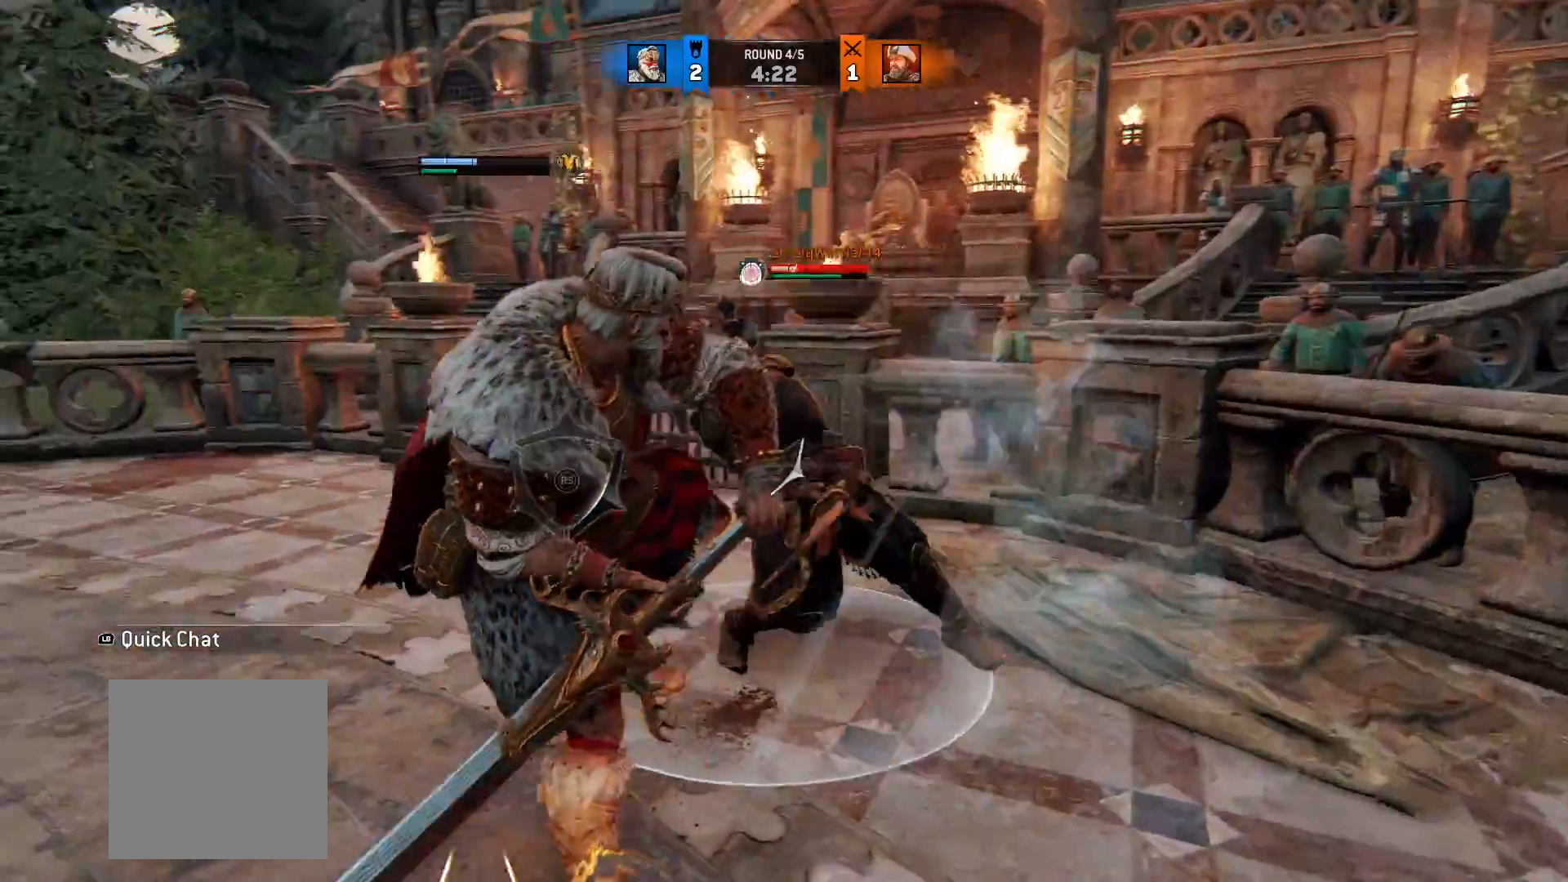
{"buttons": ["L2"], "left_stick": "up-right", "right_stick": "center", "button_events": []}
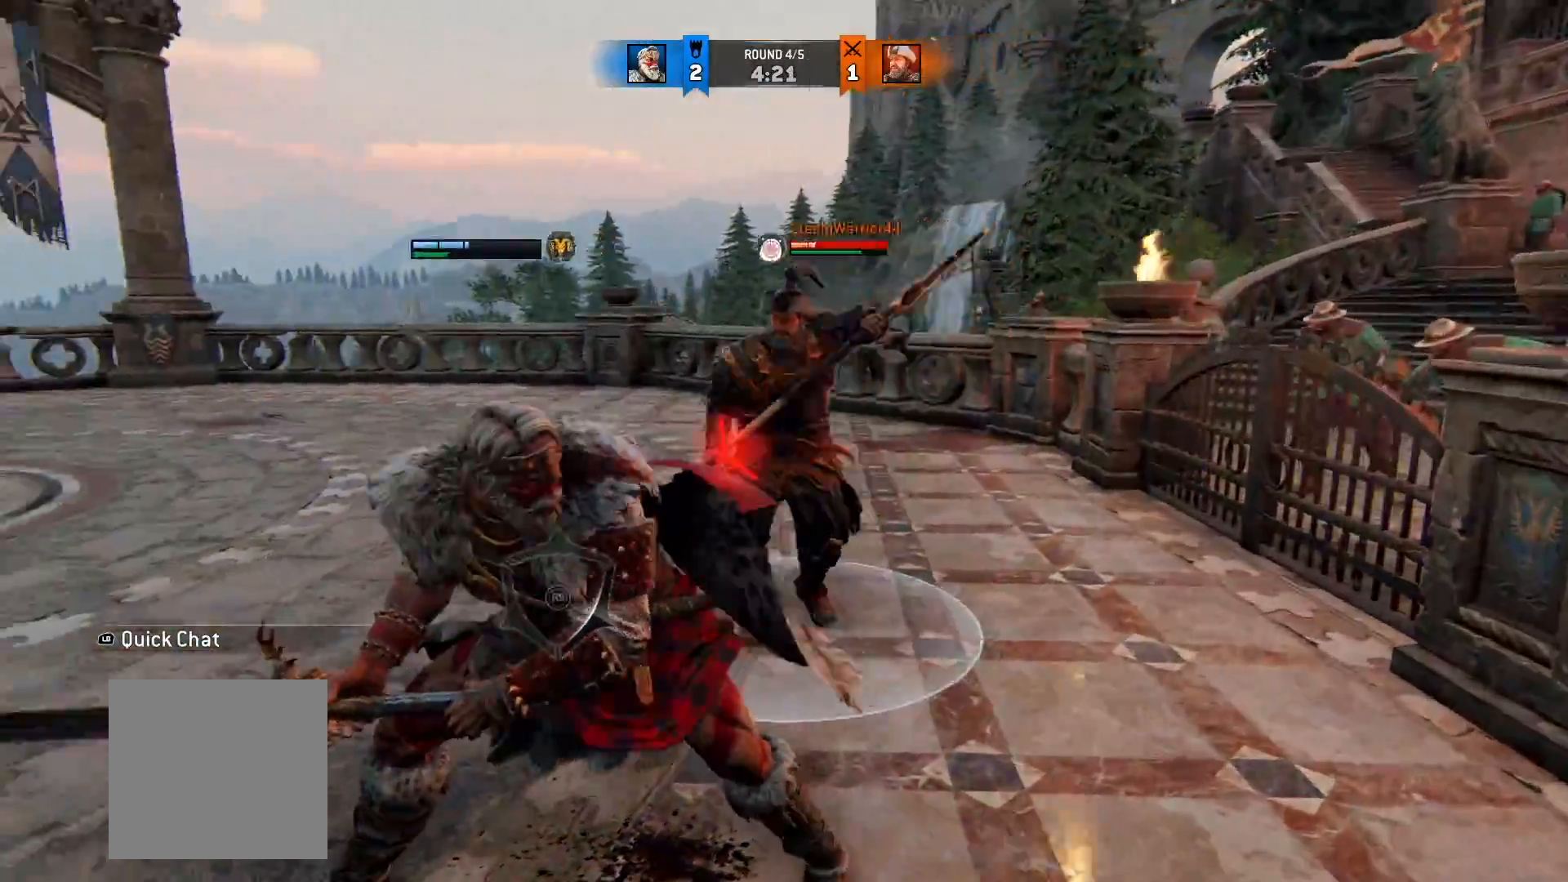
{"buttons": ["B", "L2"], "left_stick": "up", "right_stick": "center", "button_events": [[67, "X", "down"], [167, "X", "up"], [450, "B", "down"]]}